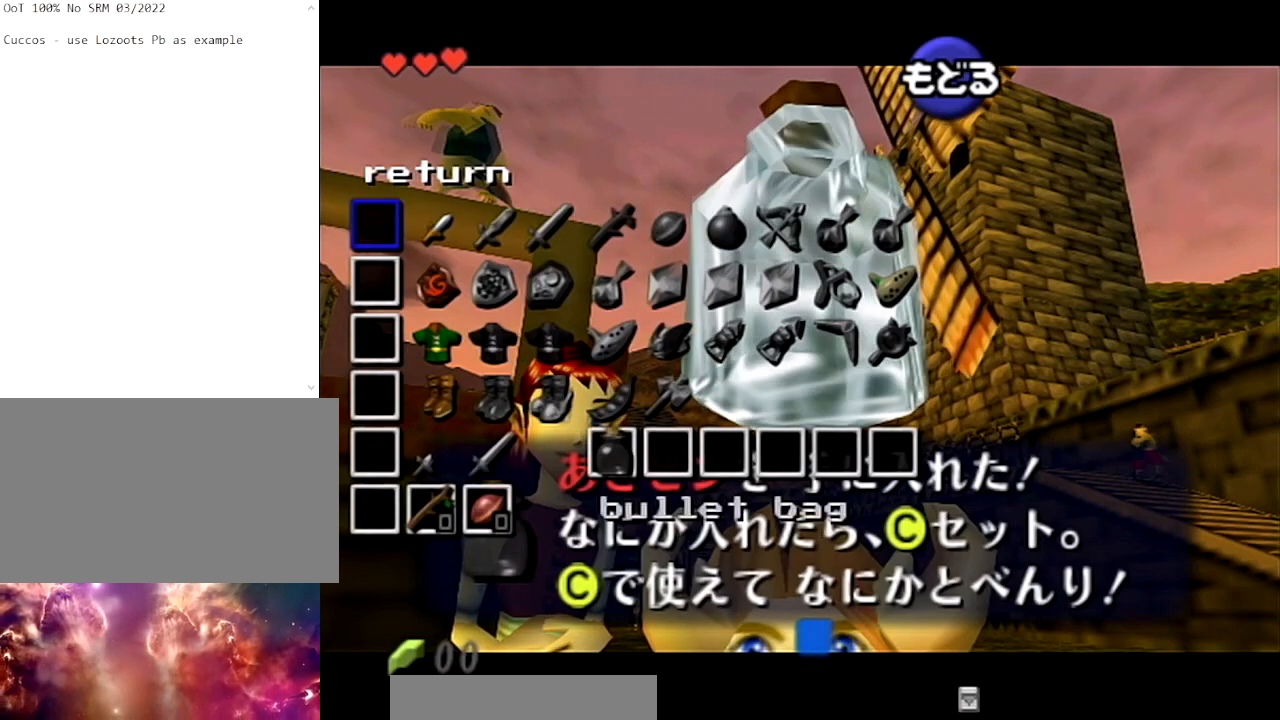
Gameplay with a controller (Nintendo layout); each line is a JSON object with the inputs held at the frame after it. "events" lists button and stick changes between this image and that frame as [ms after this image, input, new state], when the widget could be followed in between. Not read: L3 R3.
{"buttons": [], "left_stick": "center", "right_stick": "center", "events": []}
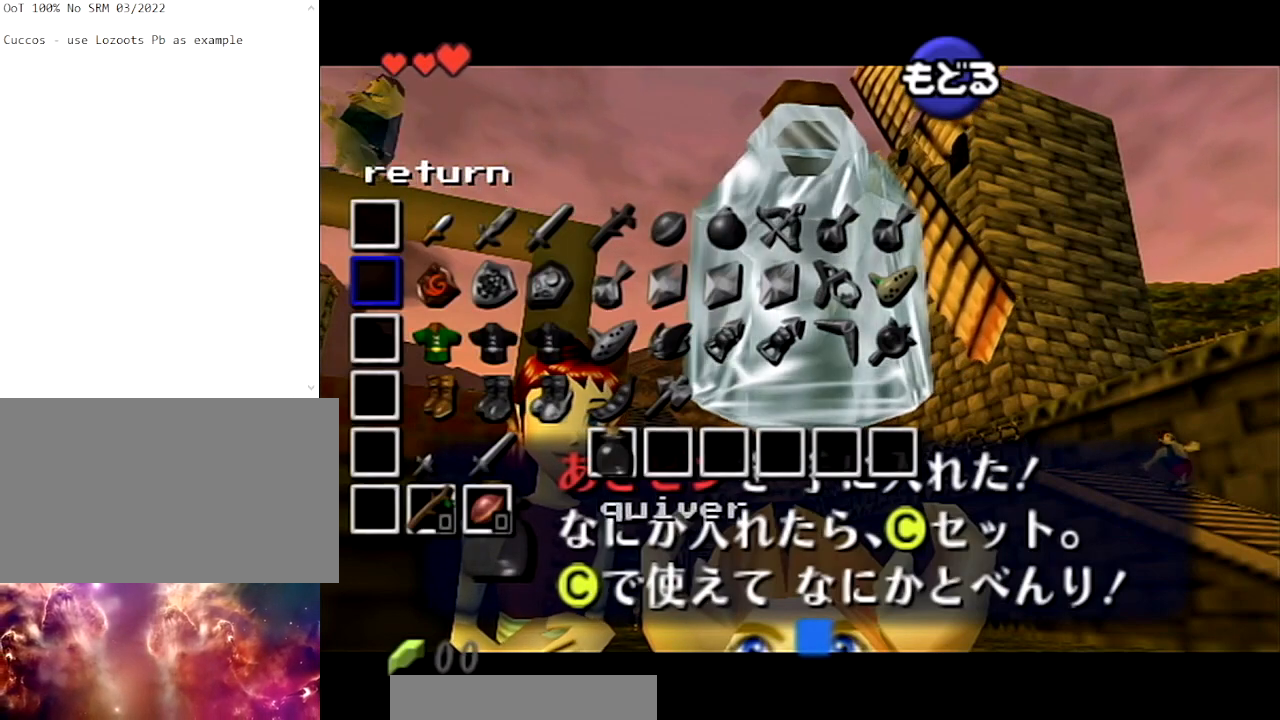
{"buttons": [], "left_stick": "center", "right_stick": "down", "events": [[433, "right_stick", "down"]]}
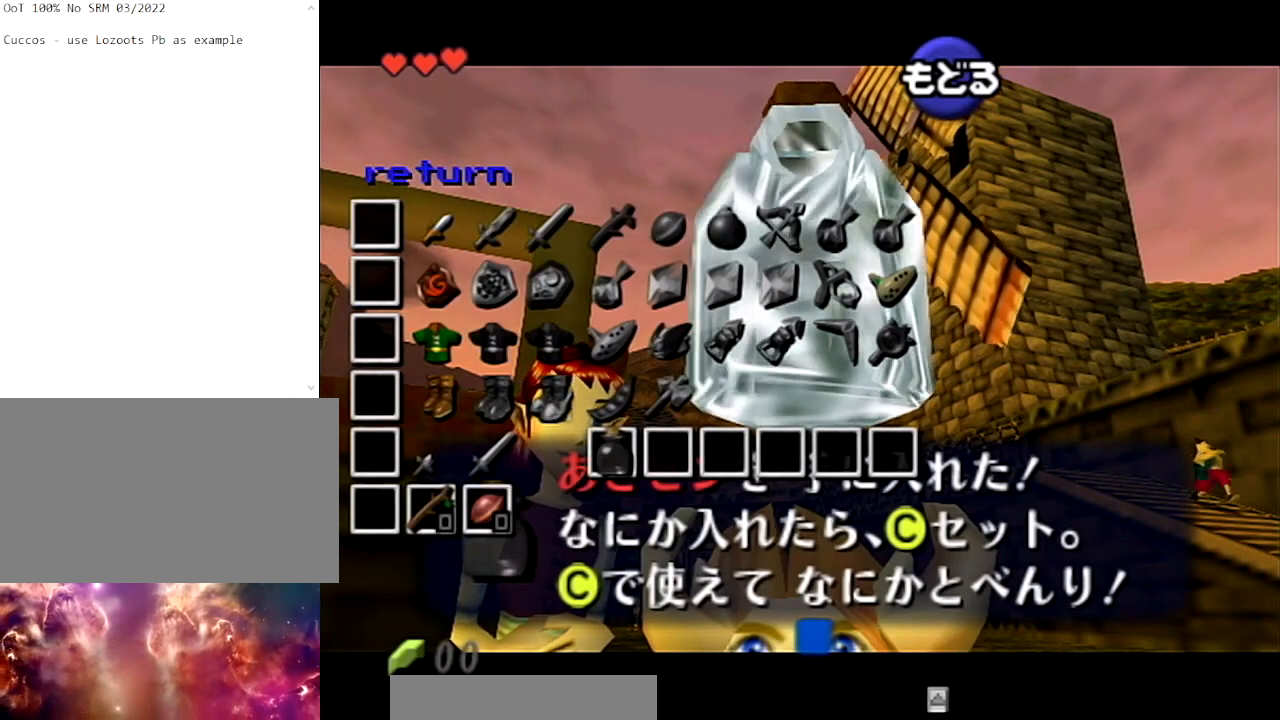
{"buttons": [], "left_stick": "center", "right_stick": "center", "events": [[67, "right_stick", "center"]]}
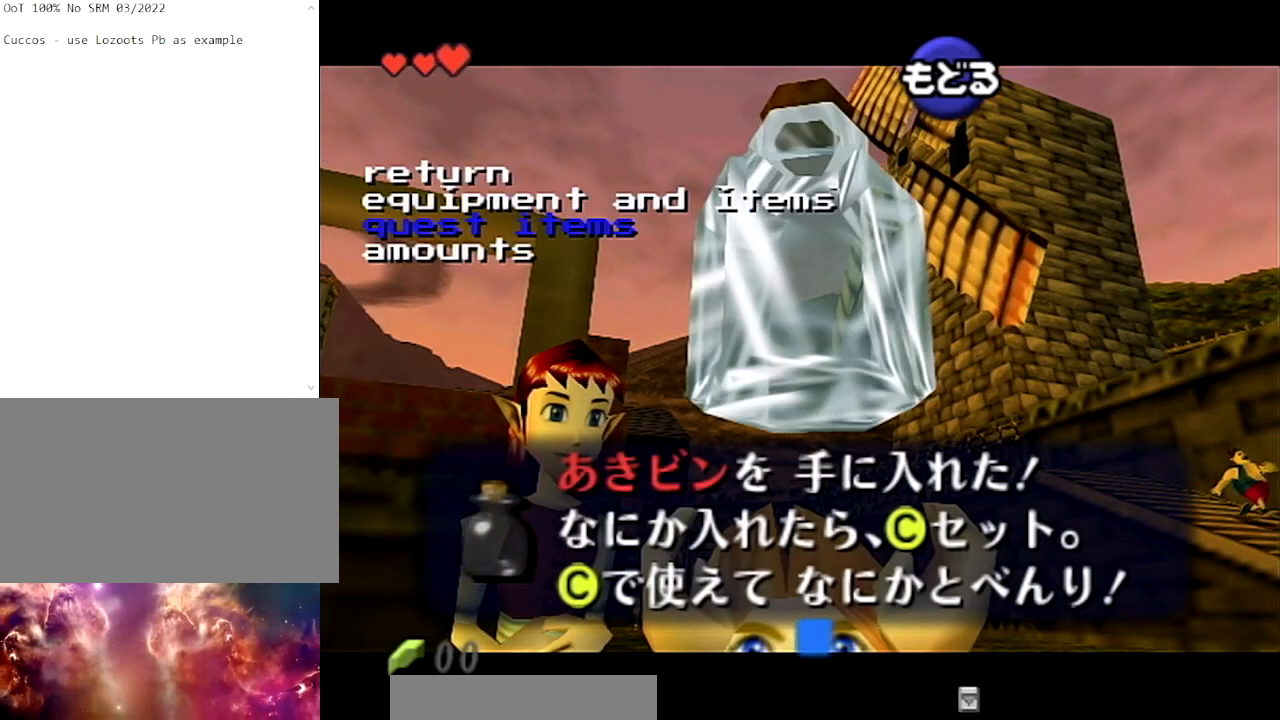
{"buttons": [], "left_stick": "center", "right_stick": "center", "events": []}
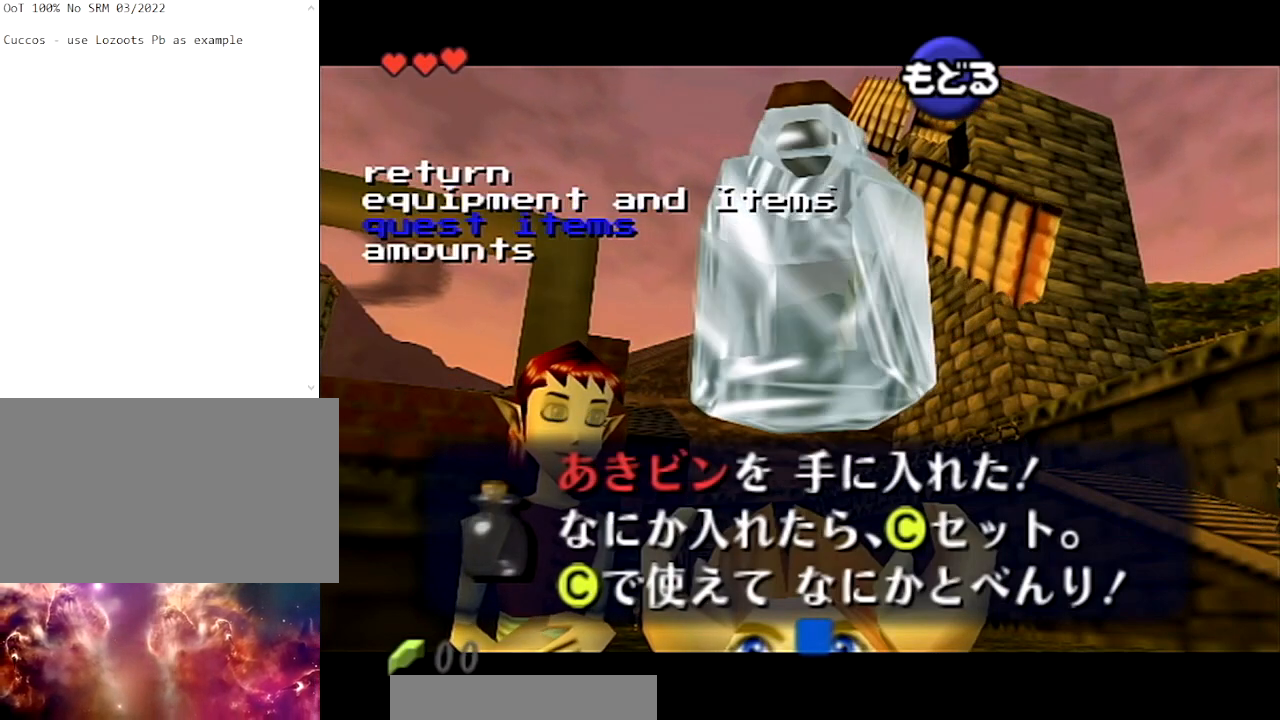
{"buttons": [], "left_stick": "center", "right_stick": "center", "events": []}
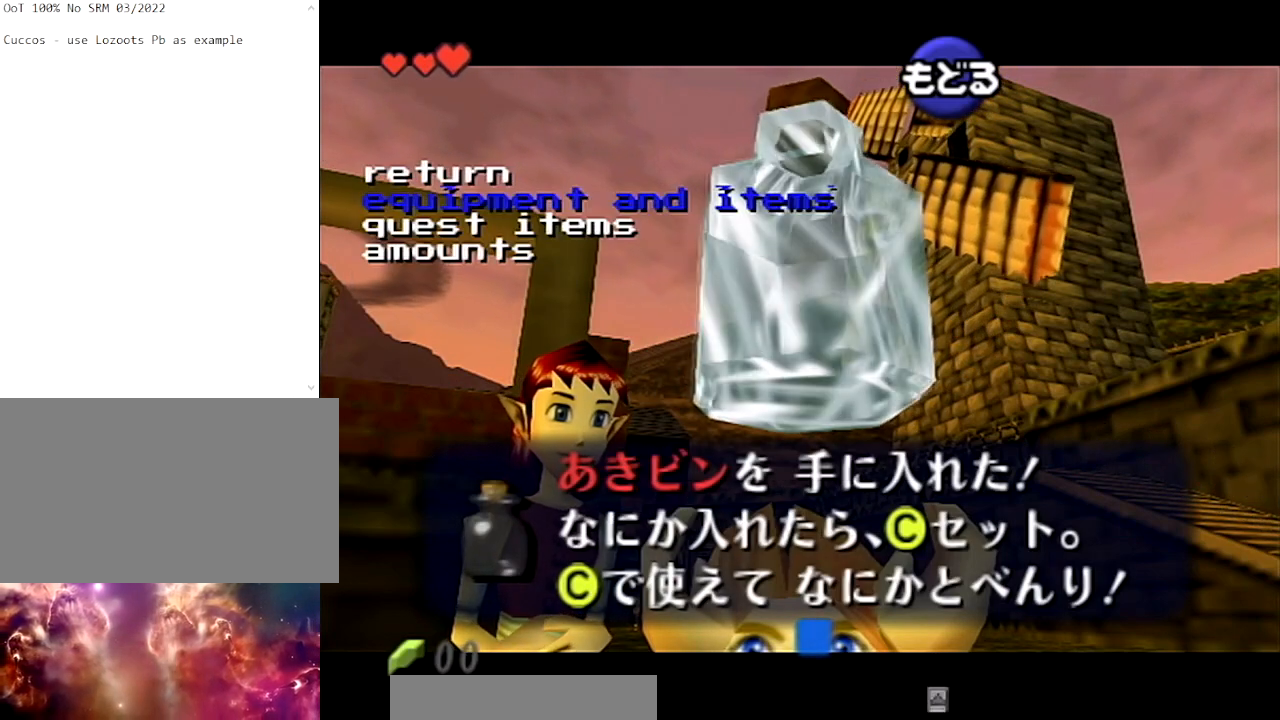
{"buttons": [], "left_stick": "center", "right_stick": "down", "events": [[467, "right_stick", "down"]]}
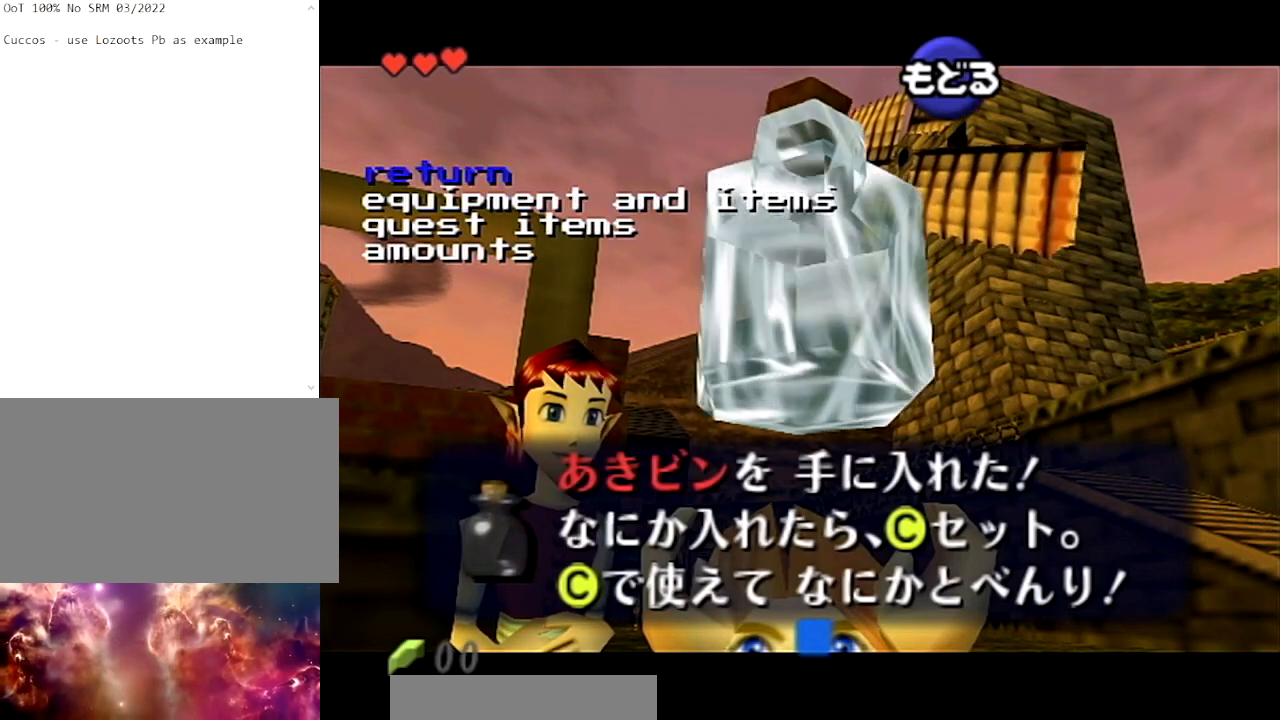
{"buttons": [], "left_stick": "center", "right_stick": "center", "events": [[134, "right_stick", "center"]]}
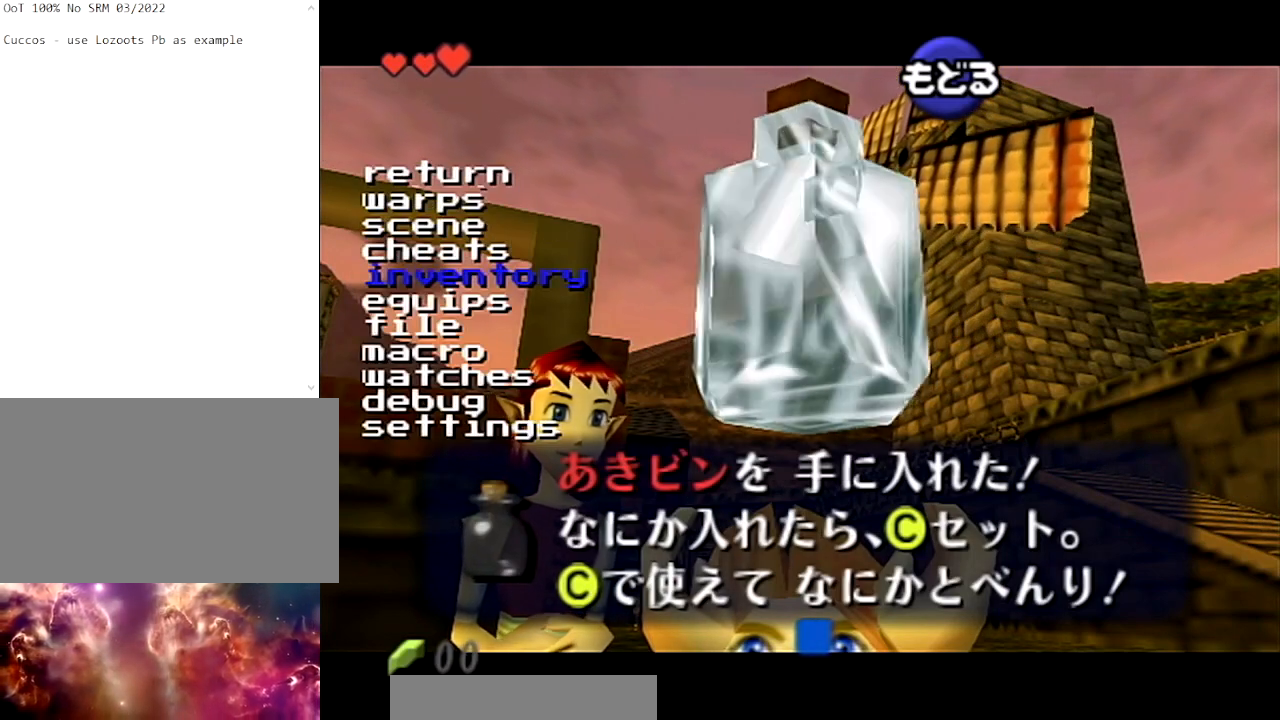
{"buttons": [], "left_stick": "center", "right_stick": "center", "events": [[200, "right_stick", "down"], [333, "right_stick", "center"]]}
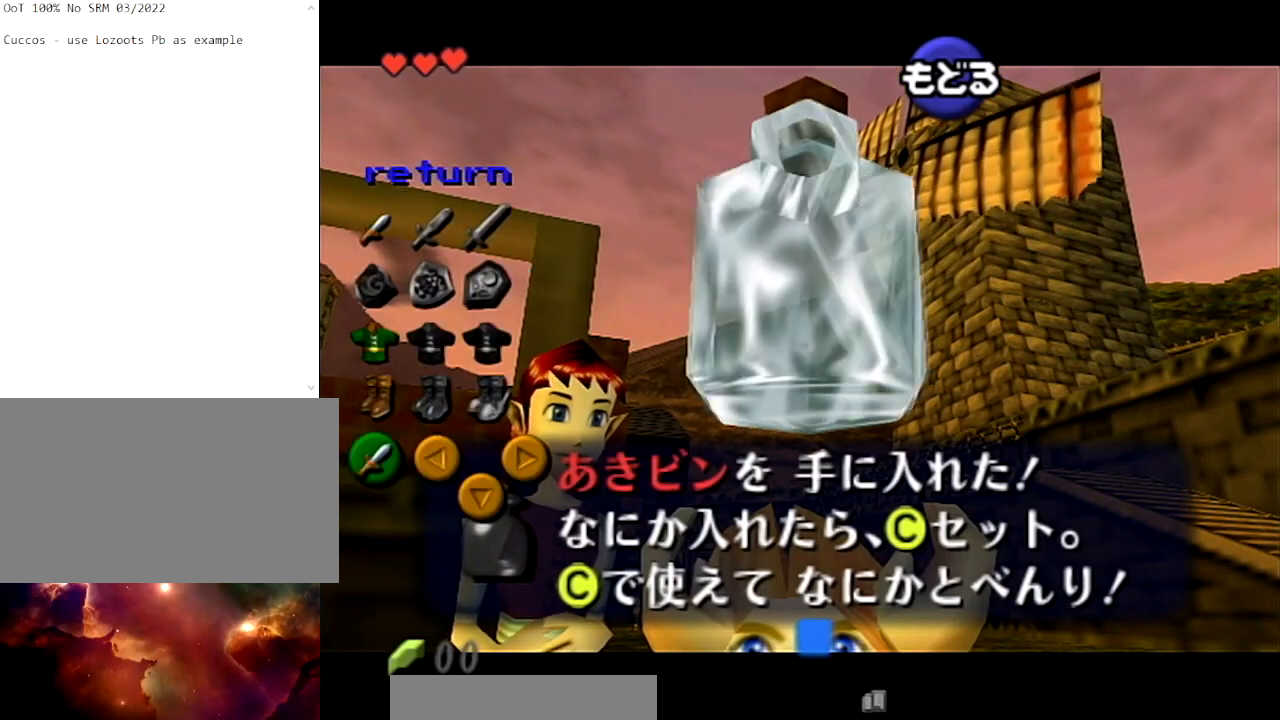
{"buttons": [], "left_stick": "center", "right_stick": "down", "events": [[434, "right_stick", "down"]]}
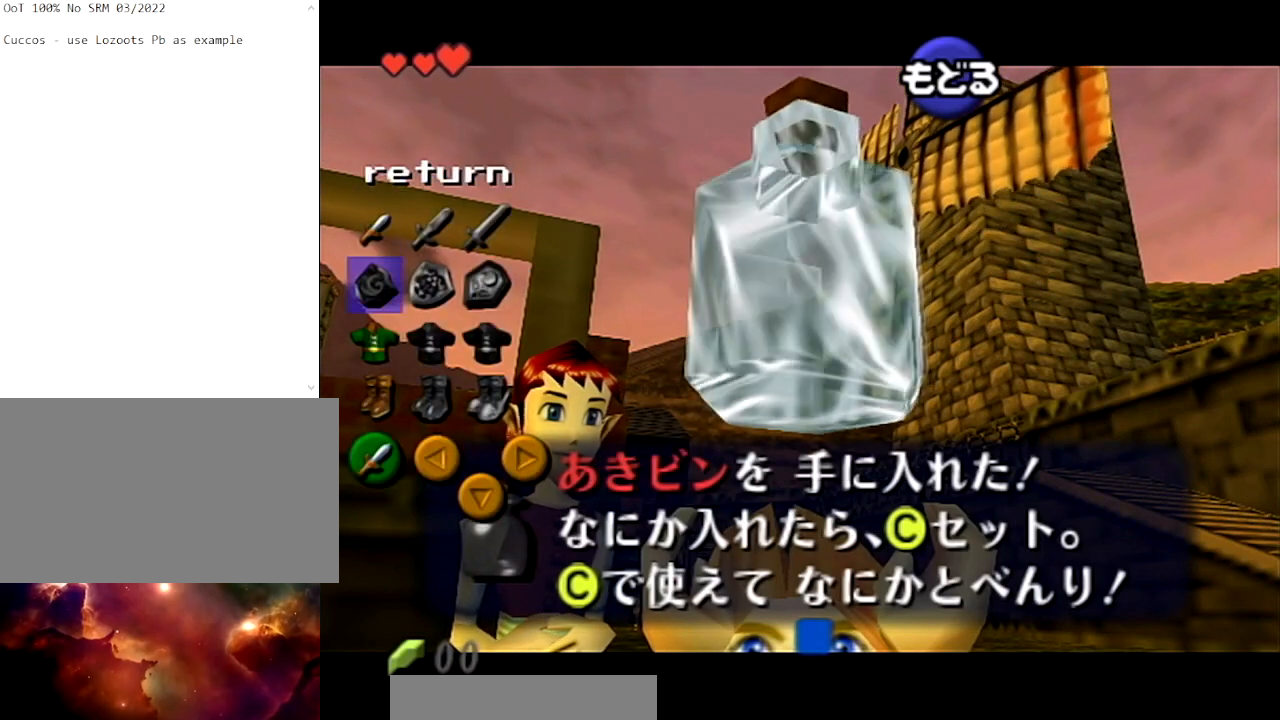
{"buttons": [], "left_stick": "center", "right_stick": "center", "events": [[66, "right_stick", "center"]]}
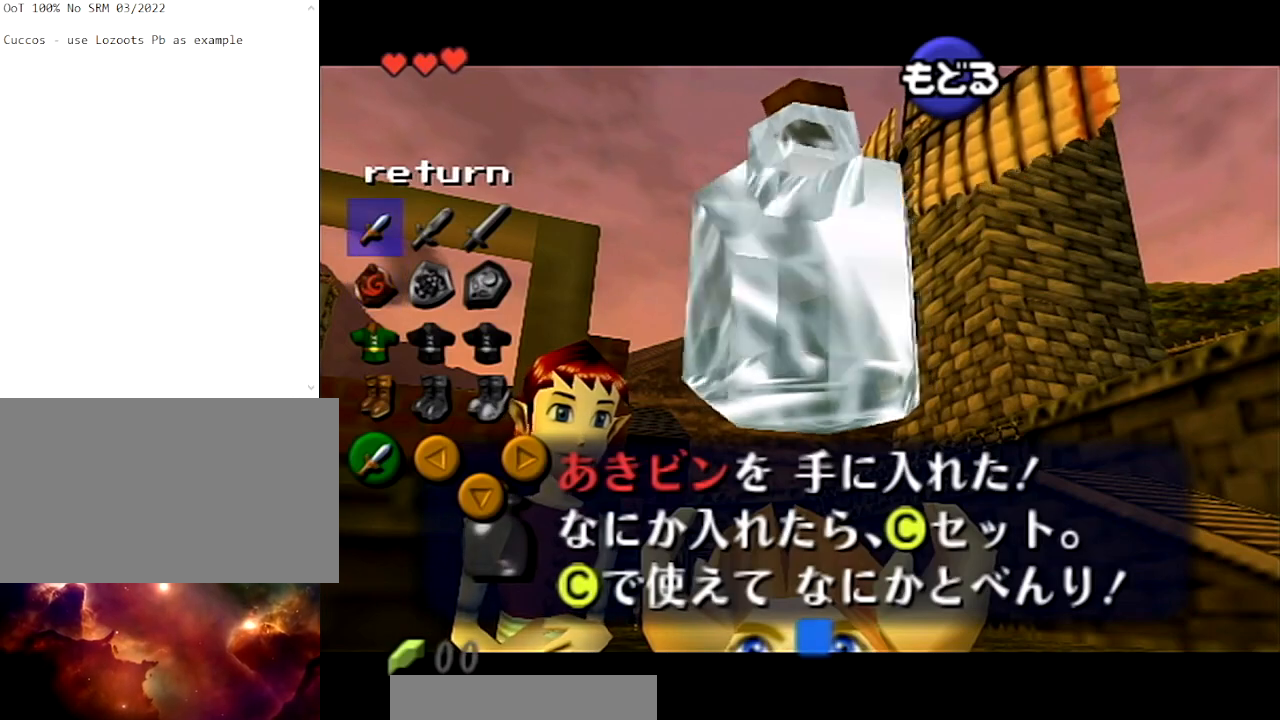
{"buttons": [], "left_stick": "center", "right_stick": "center", "events": [[67, "right_stick", "down"], [200, "right_stick", "center"]]}
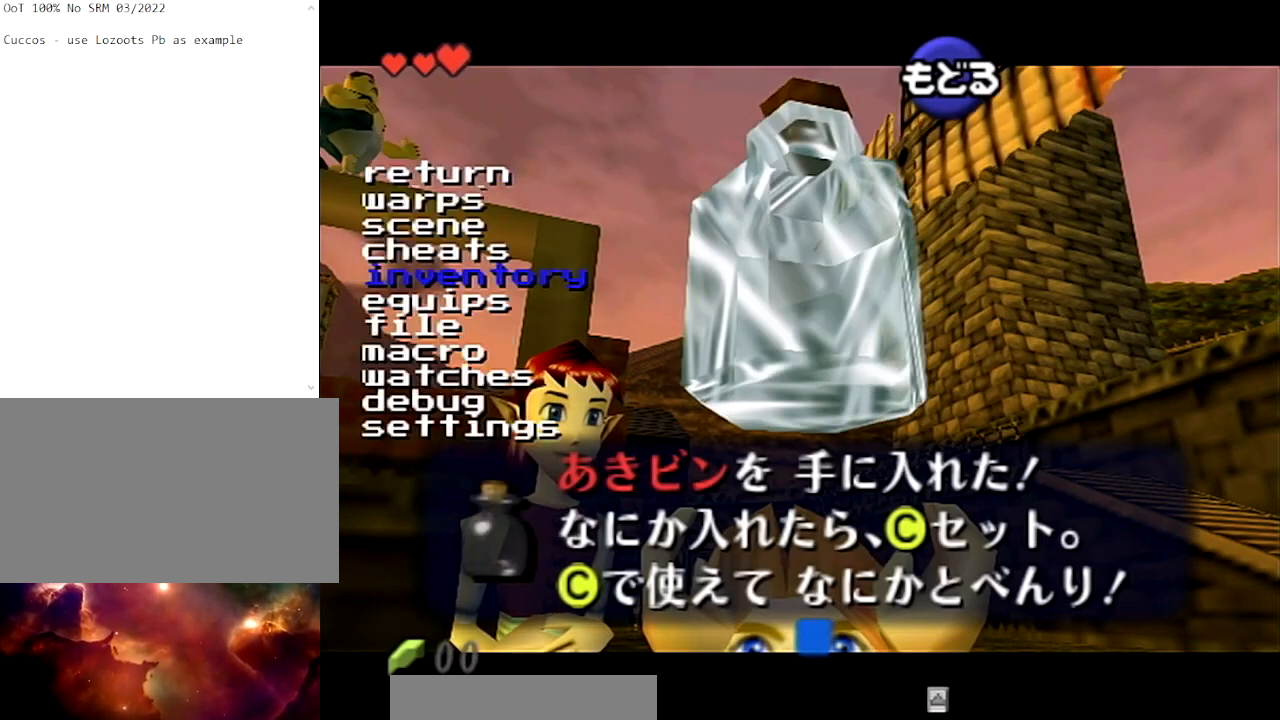
{"buttons": [], "left_stick": "center", "right_stick": "center", "events": []}
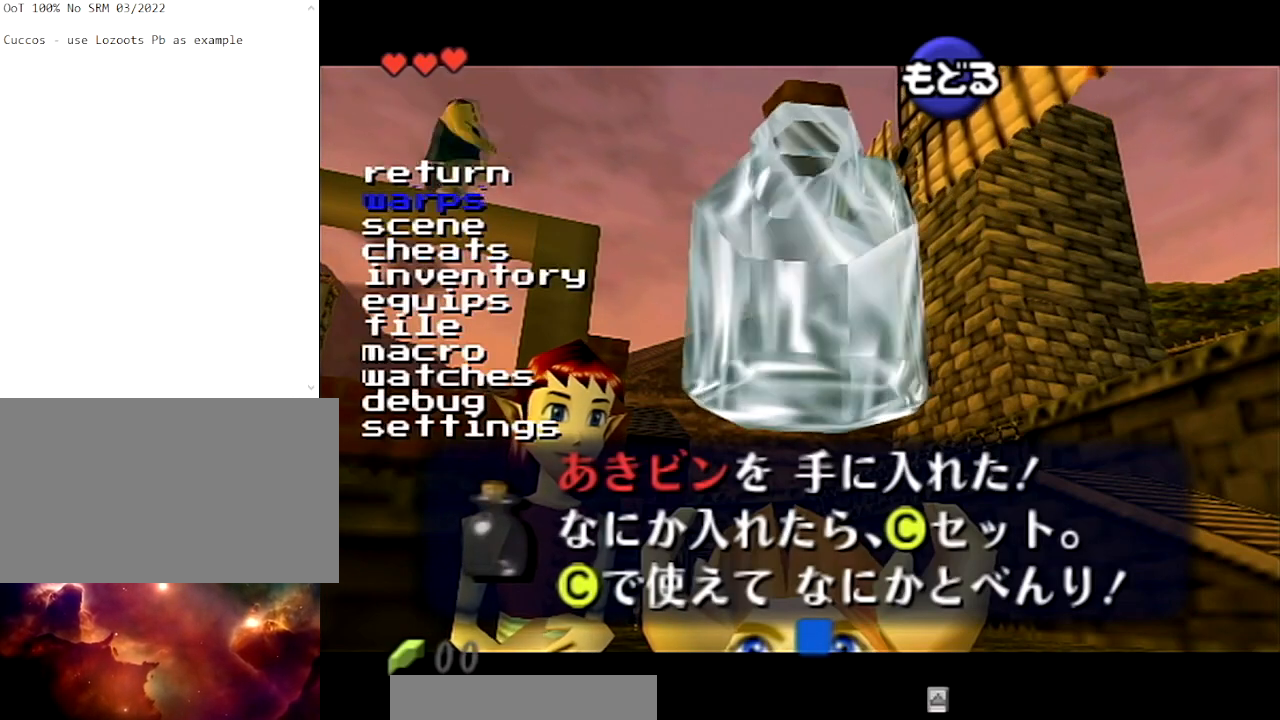
{"buttons": [], "left_stick": "center", "right_stick": "center", "events": [[167, "right_stick", "down"], [300, "right_stick", "center"]]}
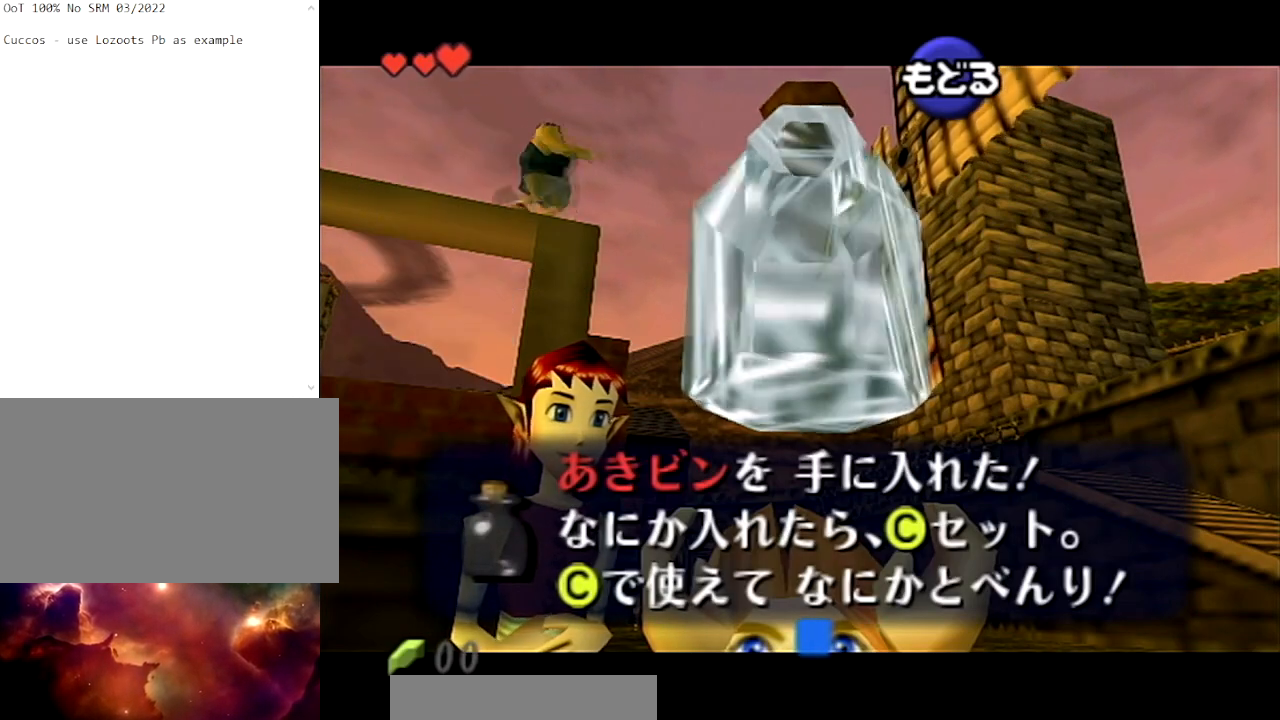
{"buttons": [], "left_stick": "center", "right_stick": "center", "events": []}
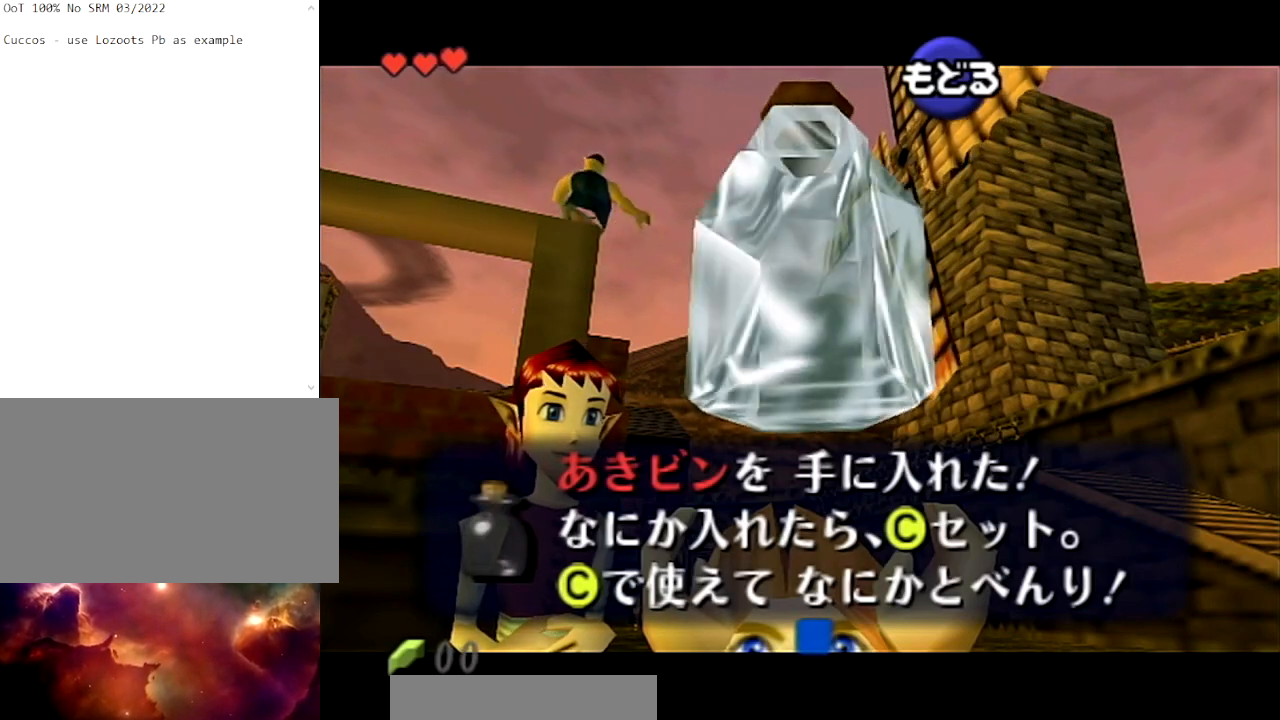
{"buttons": [], "left_stick": "center", "right_stick": "center", "events": [[67, "B", "down"], [200, "B", "up"]]}
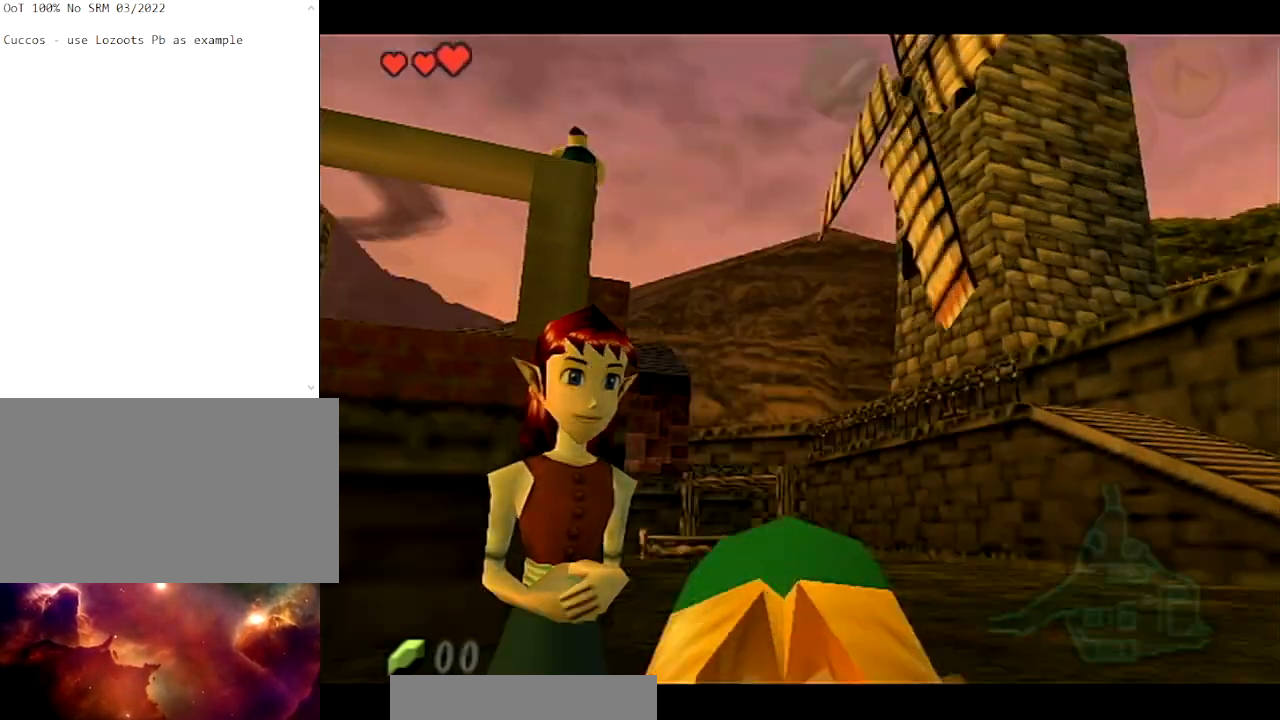
{"buttons": [], "left_stick": "center", "right_stick": "center", "events": [[200, "left_stick", "up"], [500, "left_stick", "center"]]}
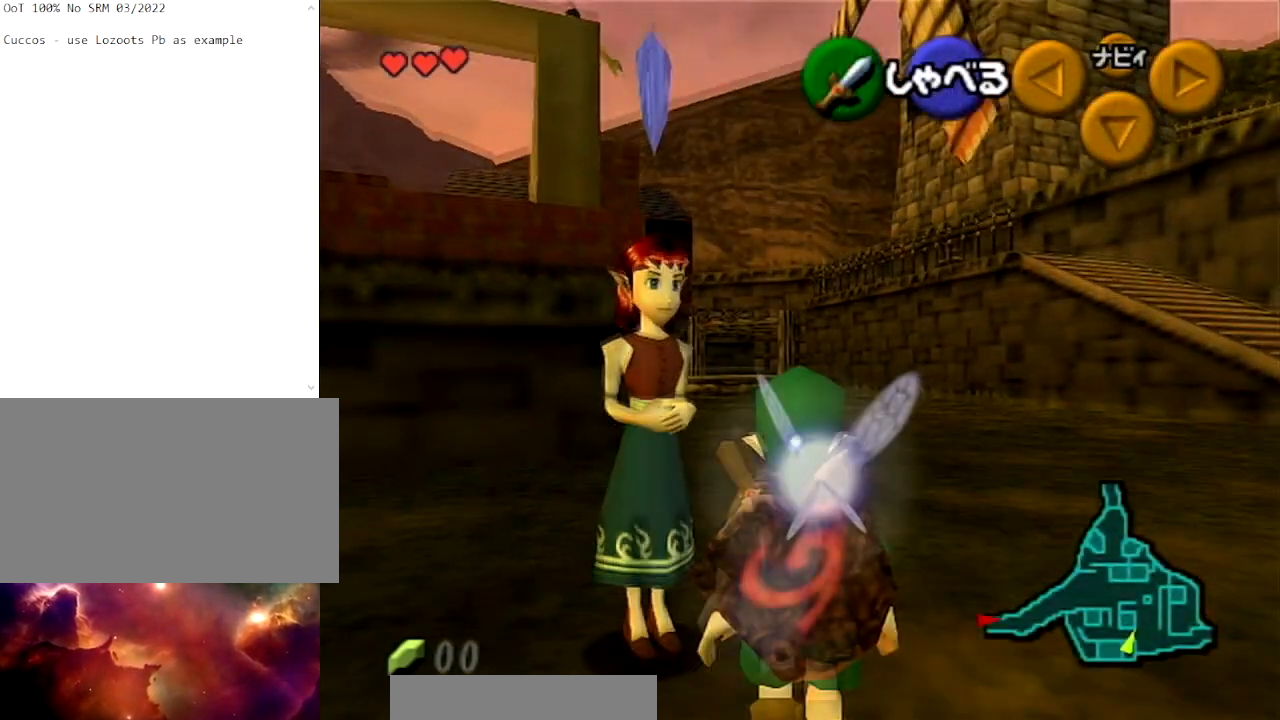
{"buttons": [], "left_stick": "left", "right_stick": "center", "events": [[267, "left_stick", "up-right"], [400, "left_stick", "center"], [467, "left_stick", "left"]]}
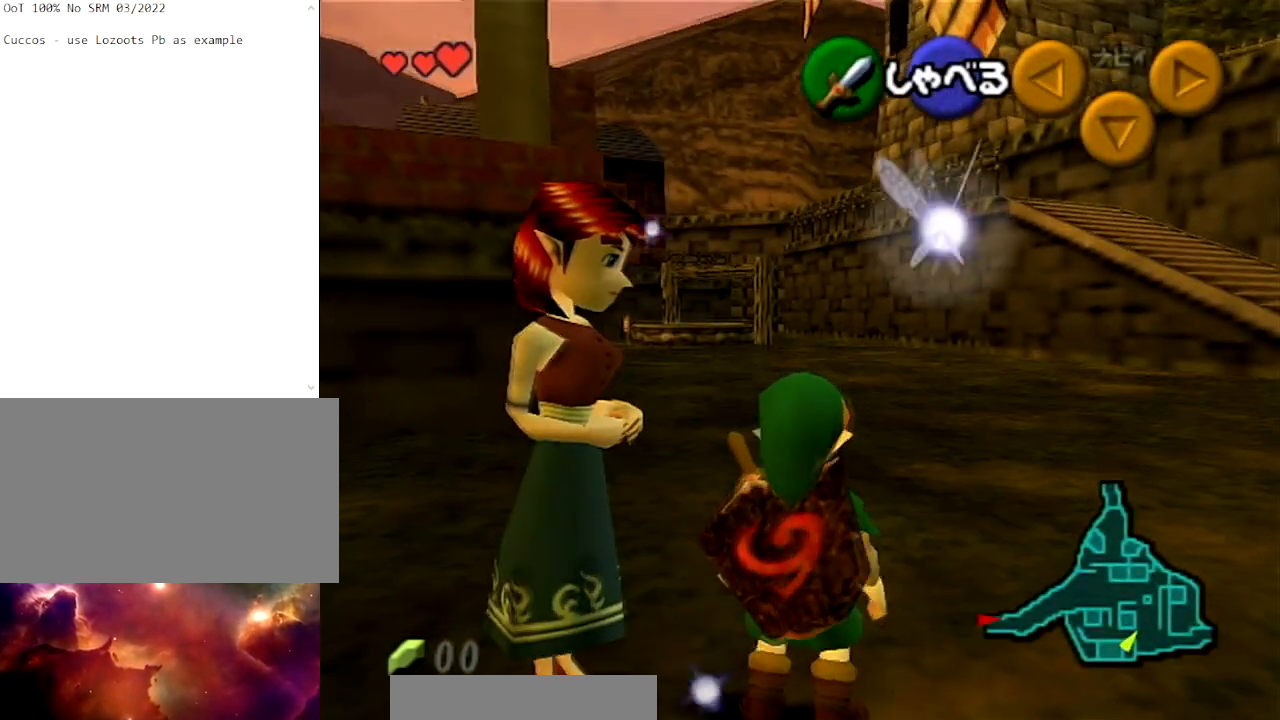
{"buttons": [], "left_stick": "up", "right_stick": "center", "events": [[33, "left_stick", "up-left"], [200, "left_stick", "up"]]}
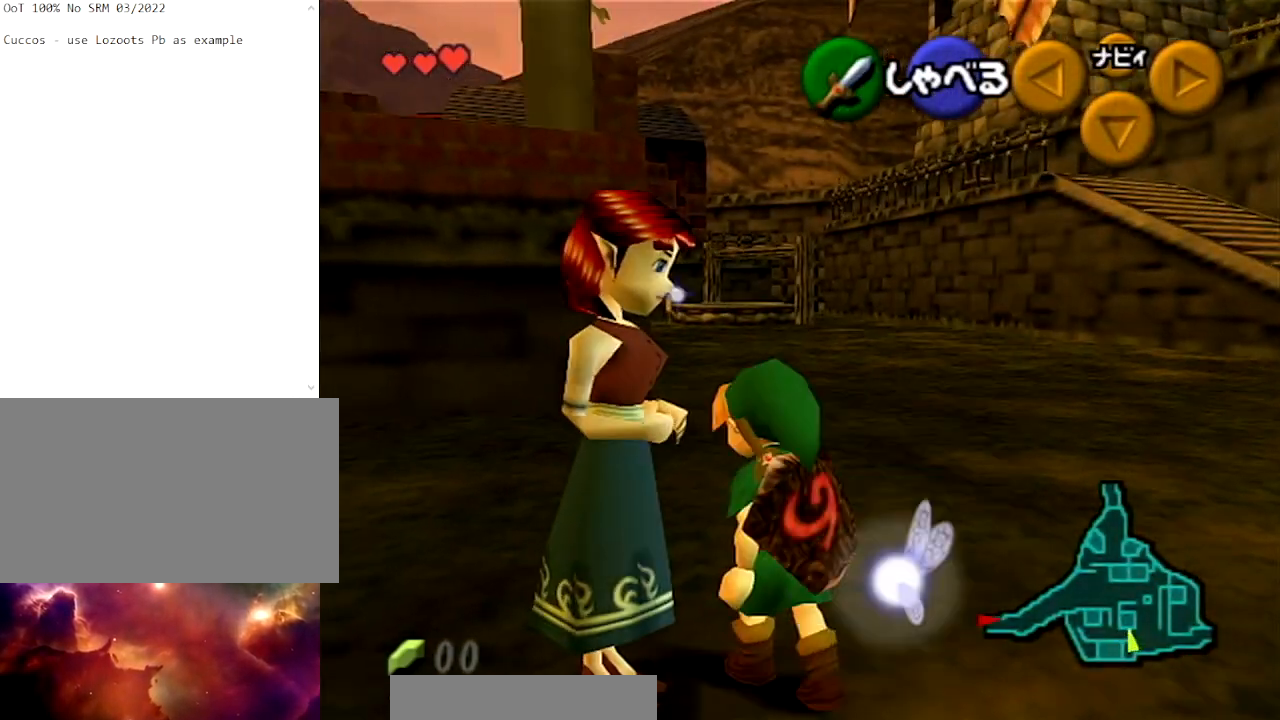
{"buttons": [], "left_stick": "up", "right_stick": "center", "events": []}
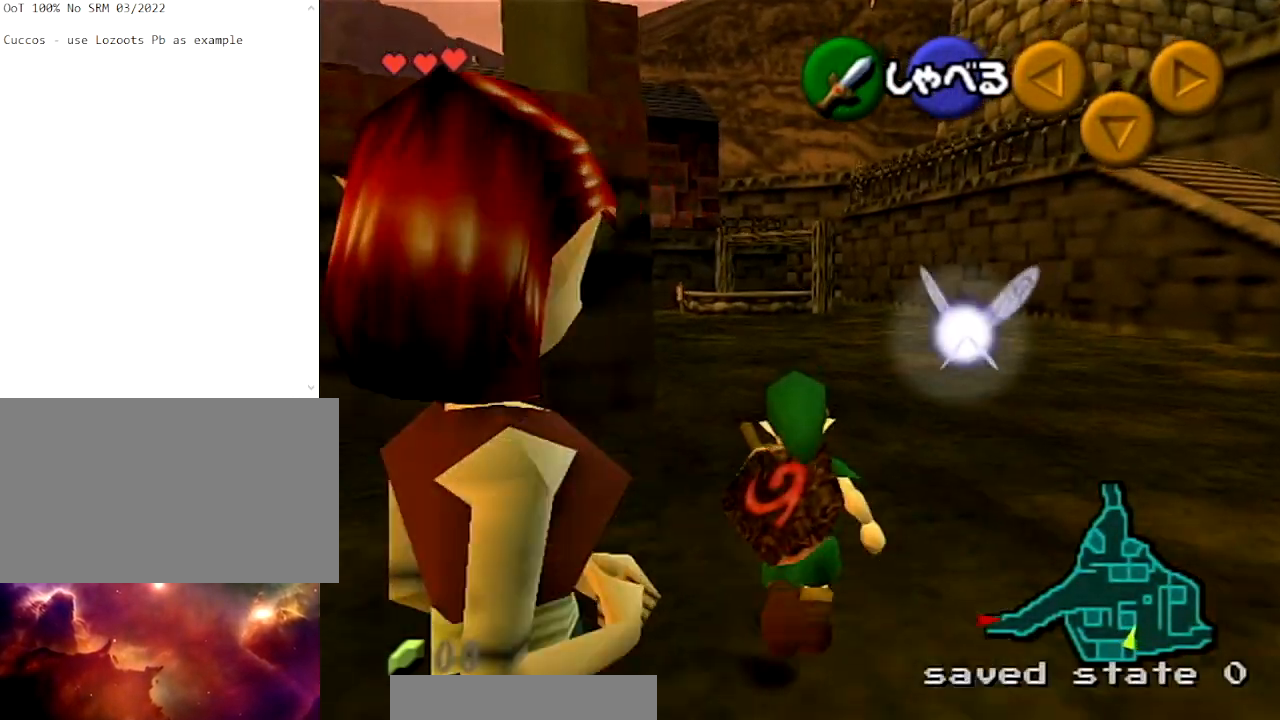
{"buttons": [], "left_stick": "down", "right_stick": "center", "events": [[400, "left_stick", "down"]]}
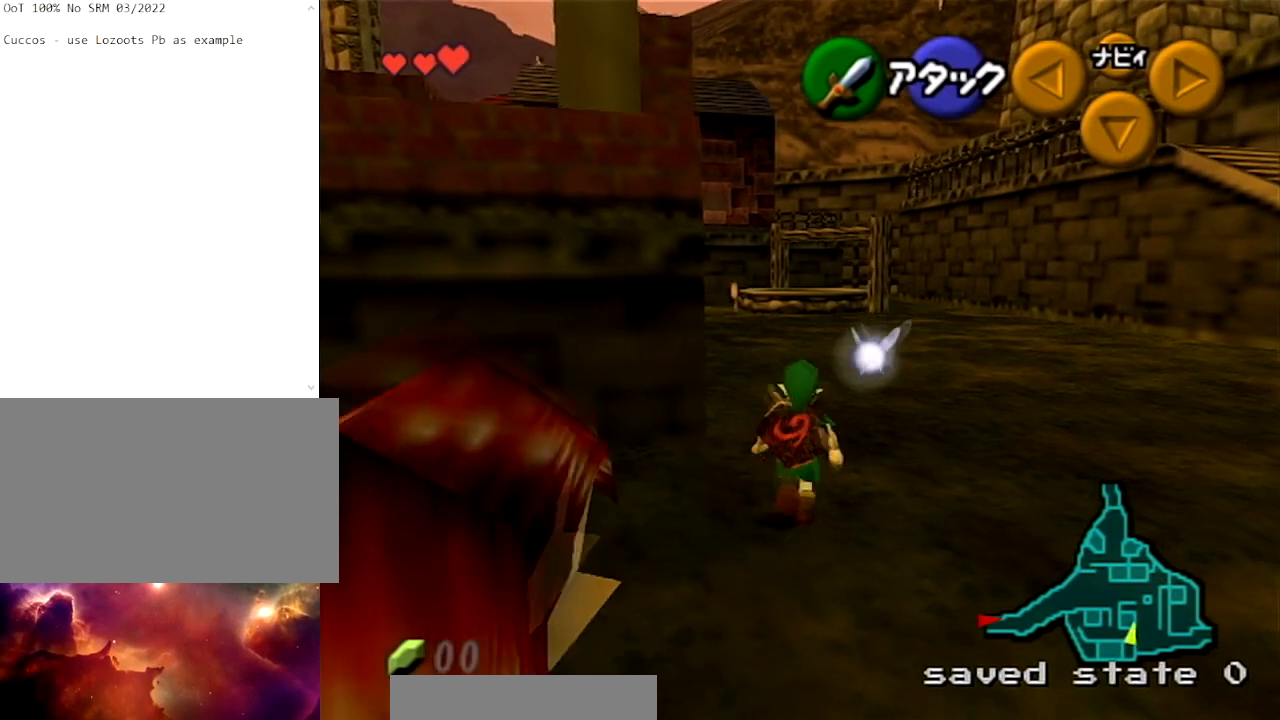
{"buttons": ["L1"], "left_stick": "center", "right_stick": "center", "events": [[33, "L1", "down"], [100, "left_stick", "center"]]}
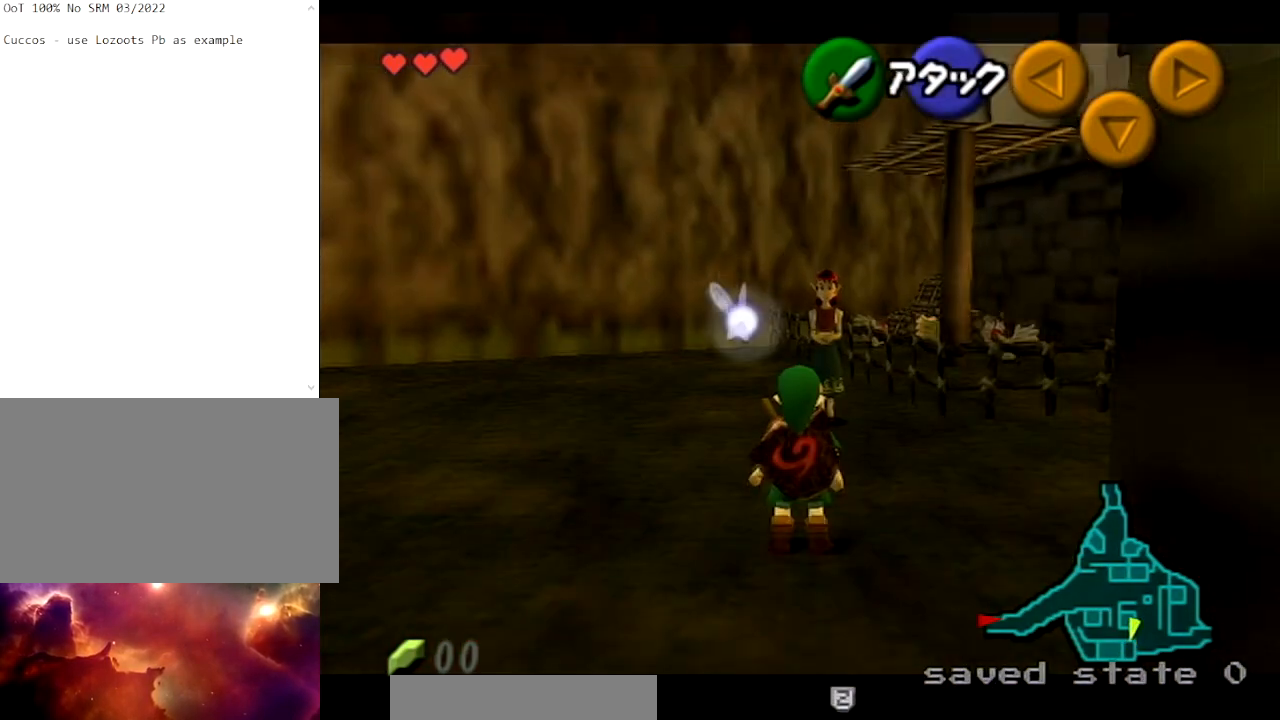
{"buttons": [], "left_stick": "down", "right_stick": "center", "events": [[267, "L1", "up"], [300, "left_stick", "down"]]}